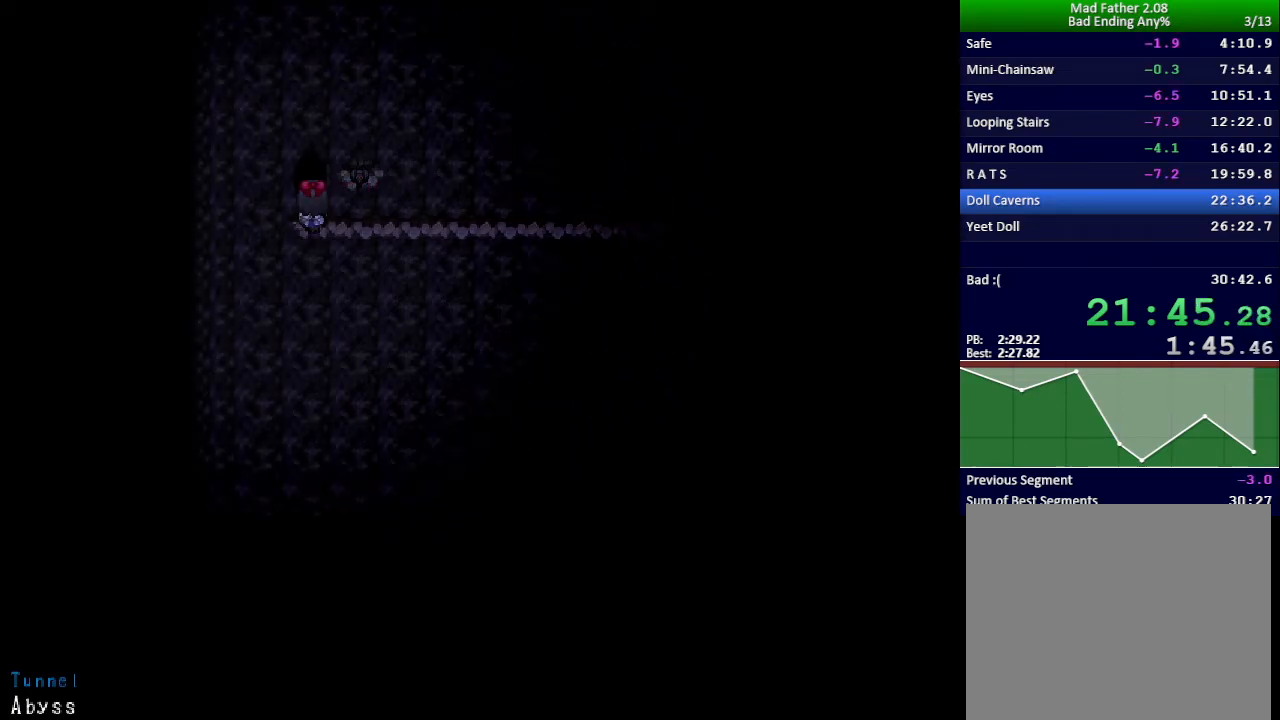
Gameplay with keyboard; each line is a JSON object with the keys held at the frame after it. "events" lists presses ("down") and releases ("up") of "down", "left", "return", "right", "shift", "up", "x" and "z" between this image and that frame as [ms after this image, input, new state], when the widget could be followed in between. No other keys are recorded. Mouse input is not recorded.
{"keys": [], "events": [[484, "up", "up"]]}
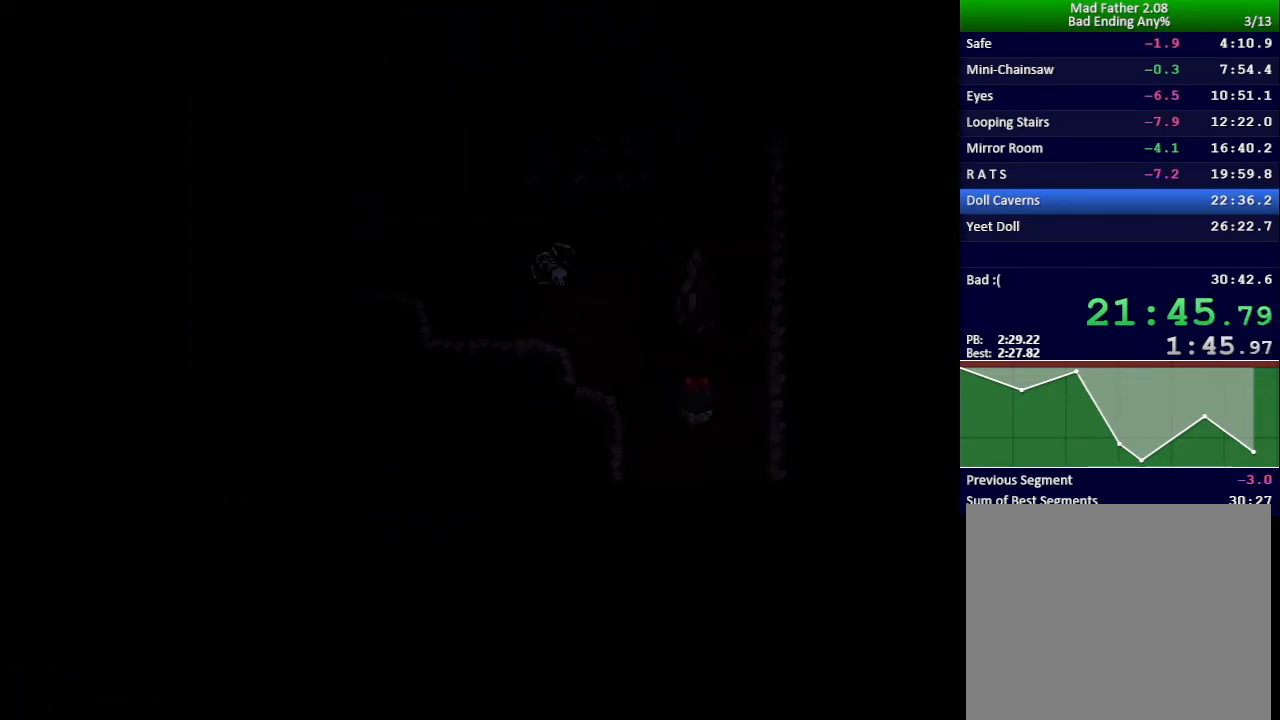
{"keys": [], "events": []}
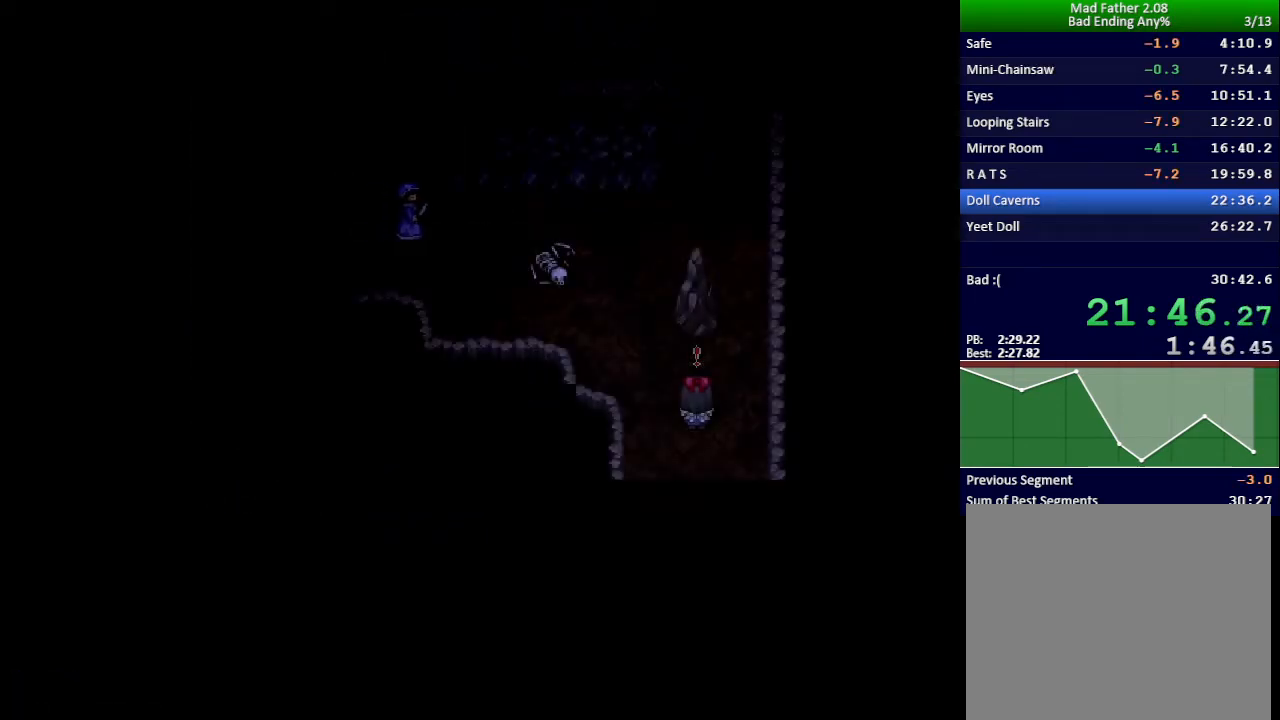
{"keys": ["x"], "events": [[217, "x", "down"]]}
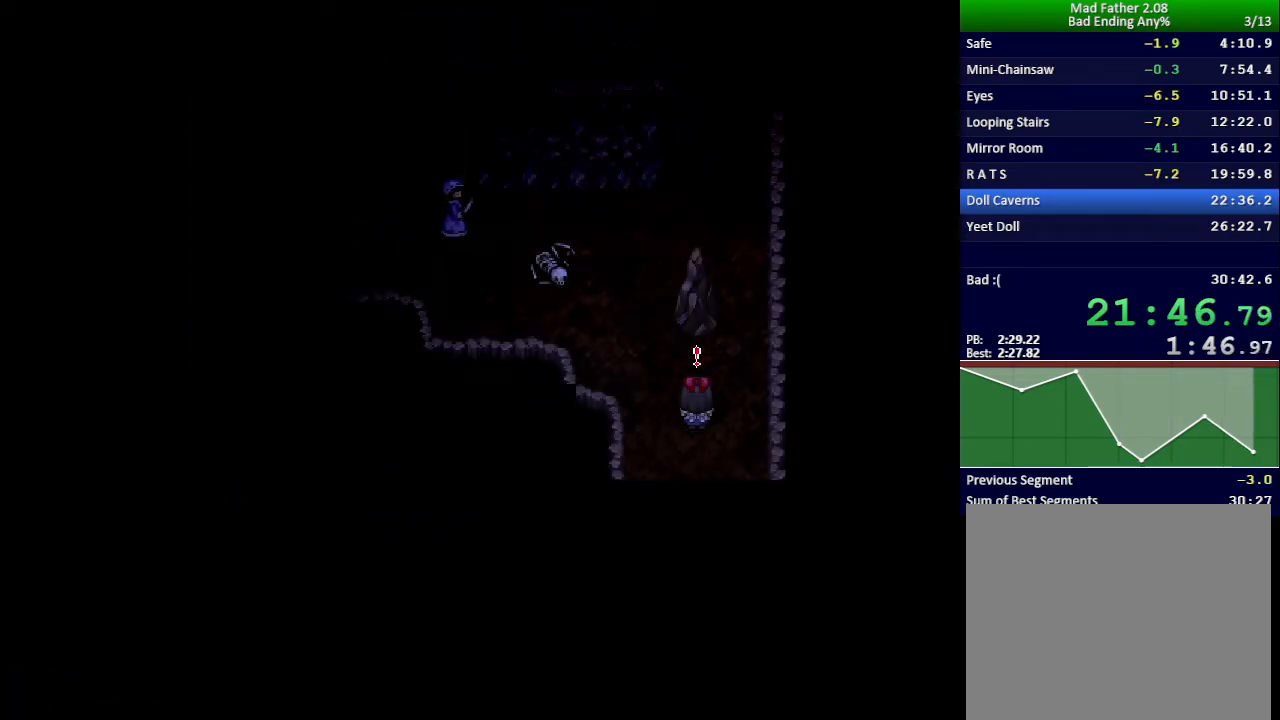
{"keys": ["x"], "events": []}
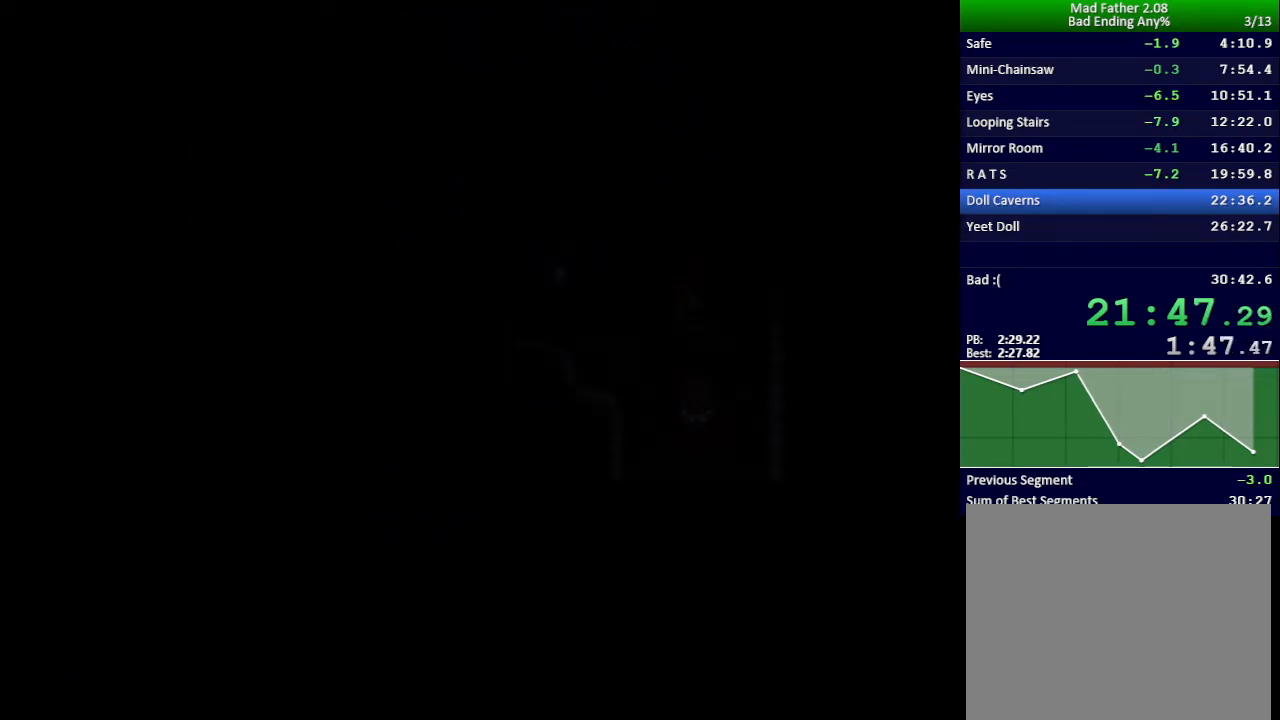
{"keys": ["x"], "events": []}
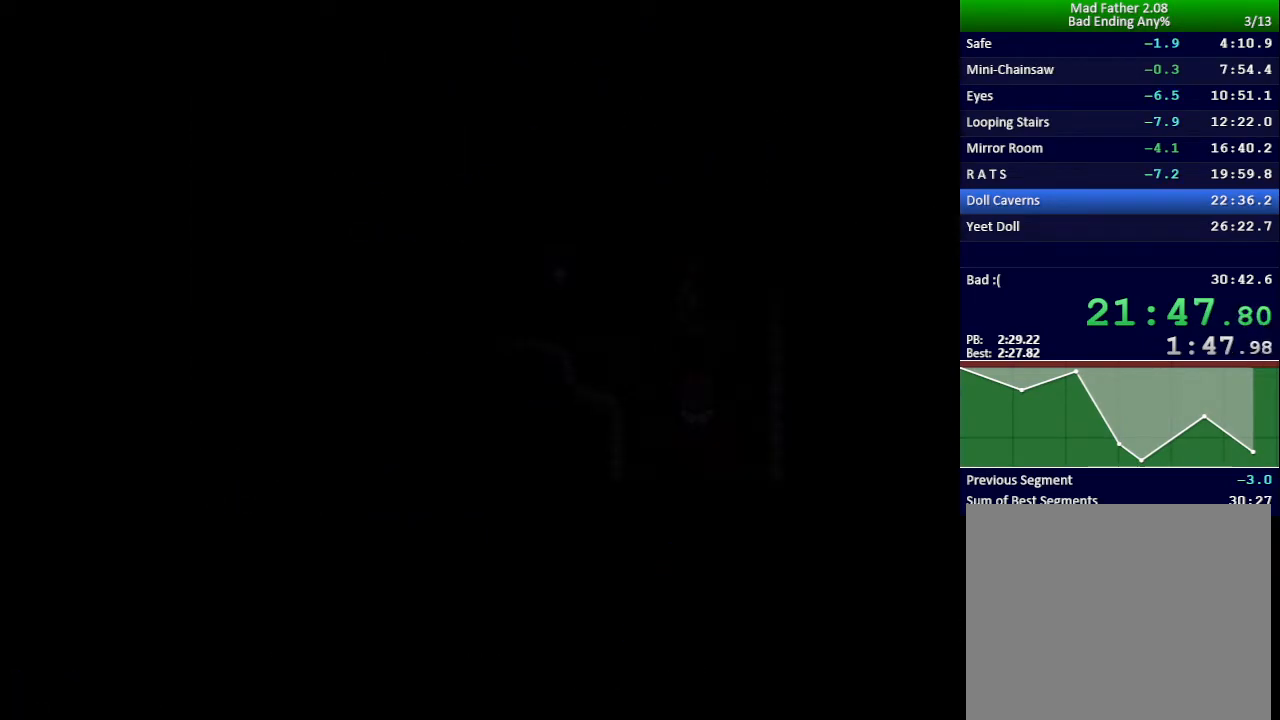
{"keys": ["x"], "events": []}
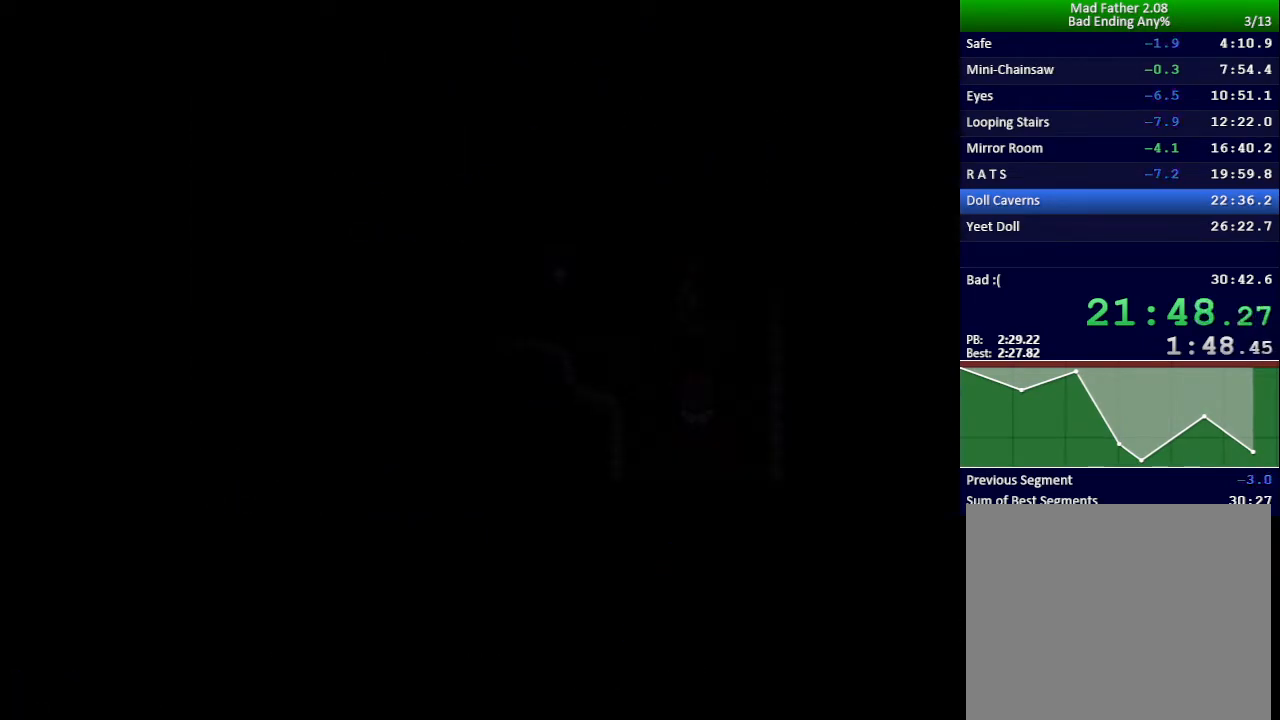
{"keys": ["x"], "events": []}
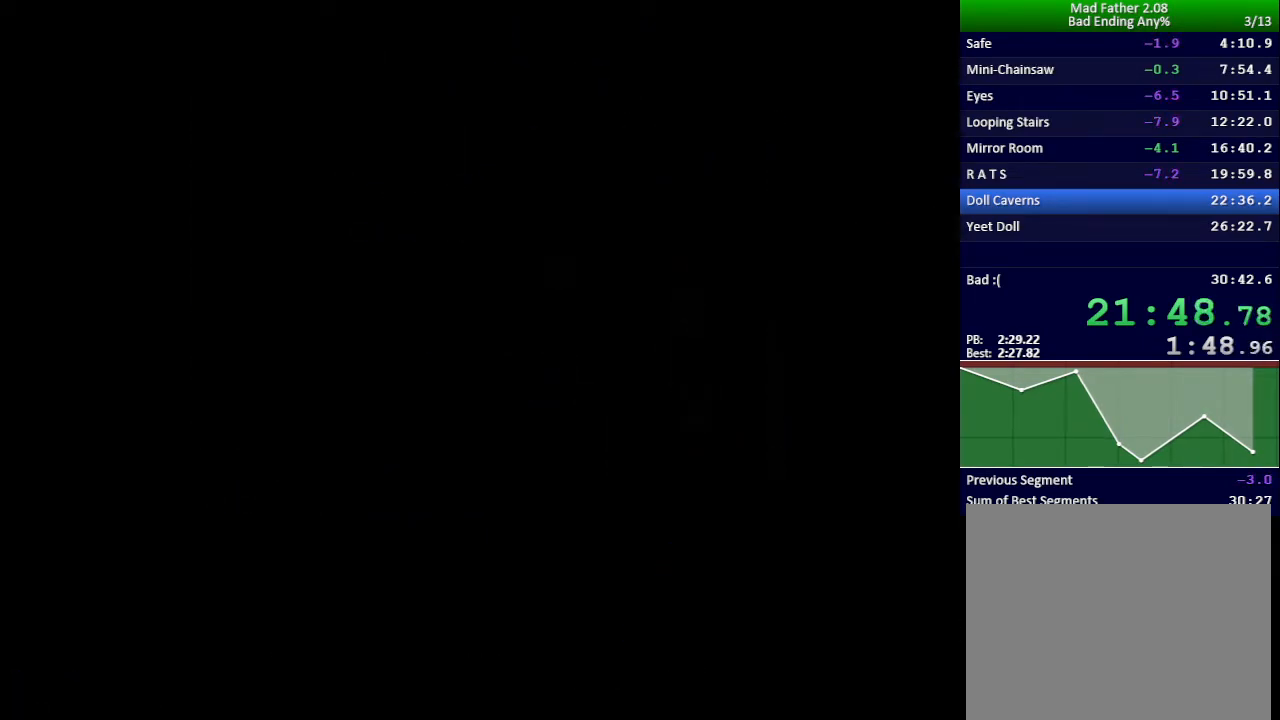
{"keys": ["right", "up"], "events": [[17, "x", "up"], [50, "right", "down"], [50, "up", "down"]]}
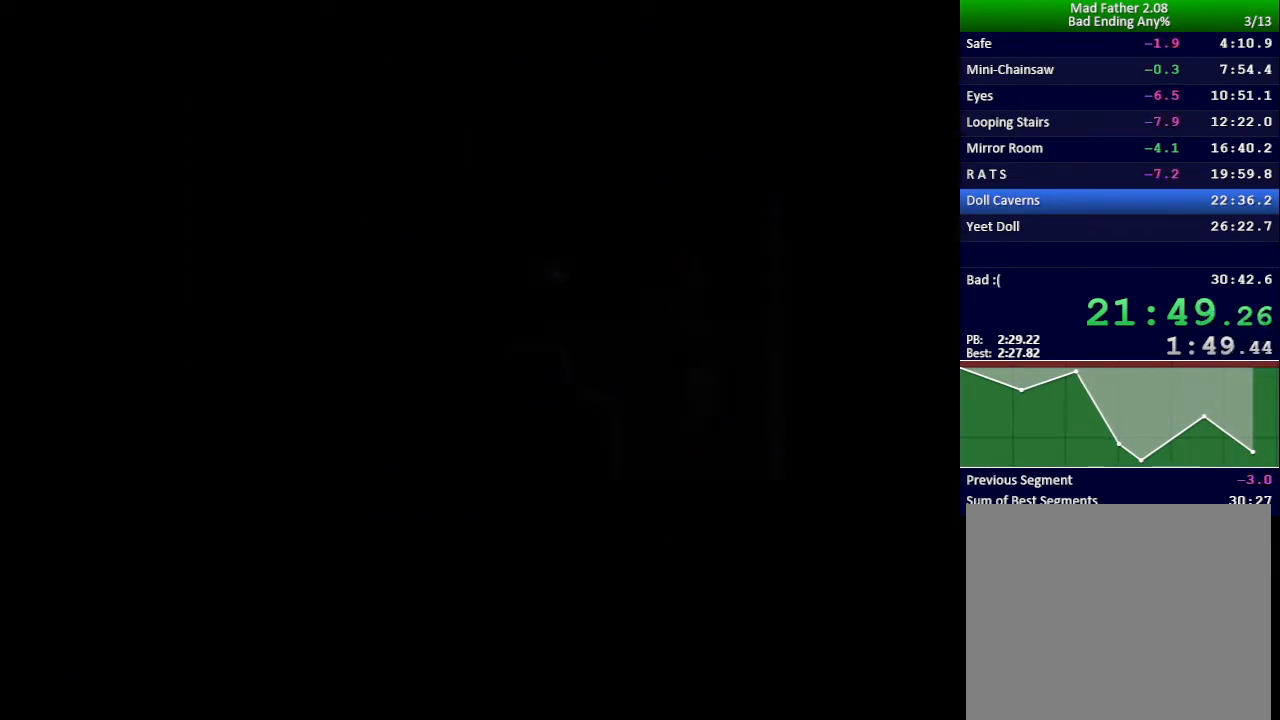
{"keys": ["up"], "events": [[384, "right", "up"]]}
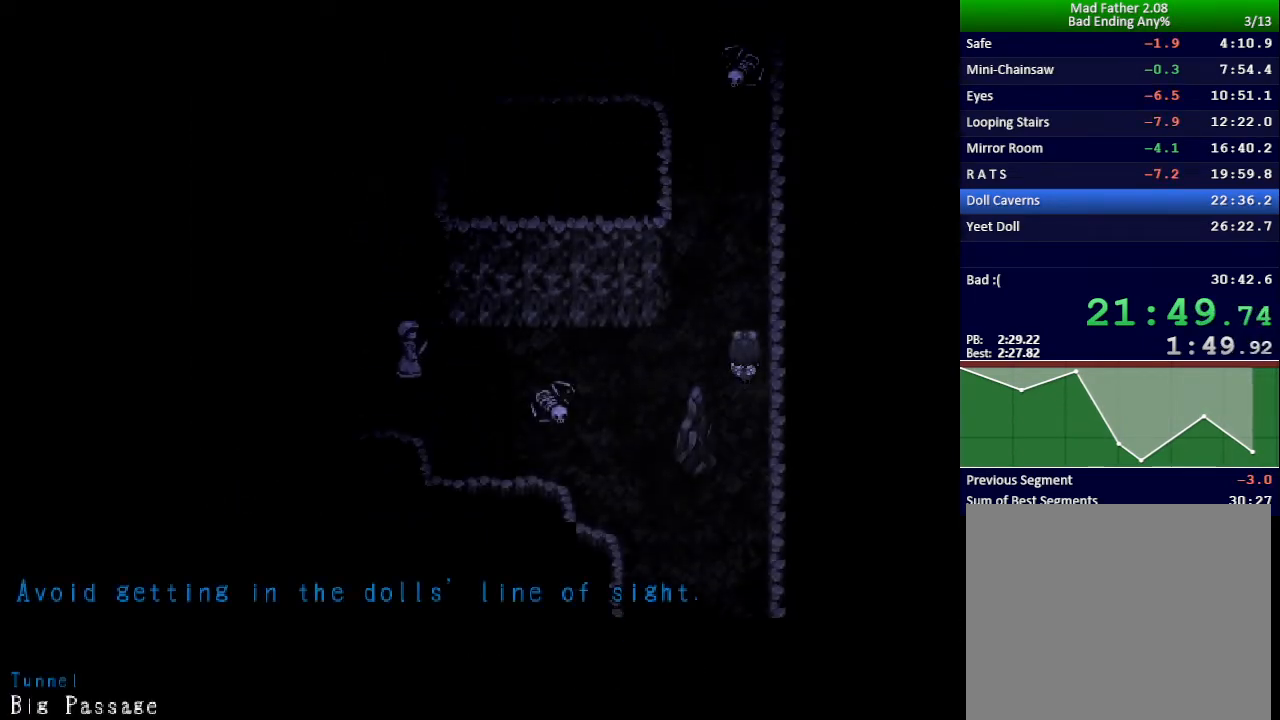
{"keys": ["left", "up"], "events": [[166, "left", "down"]]}
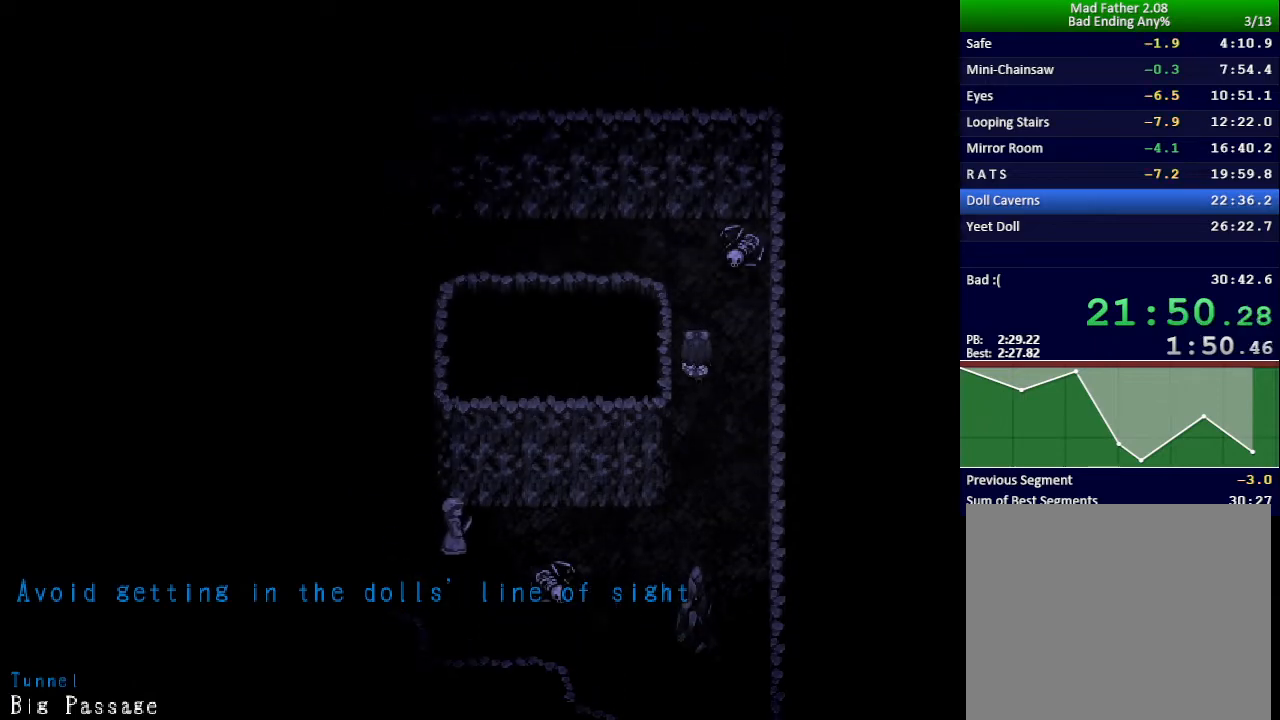
{"keys": ["left"], "events": [[234, "up", "up"]]}
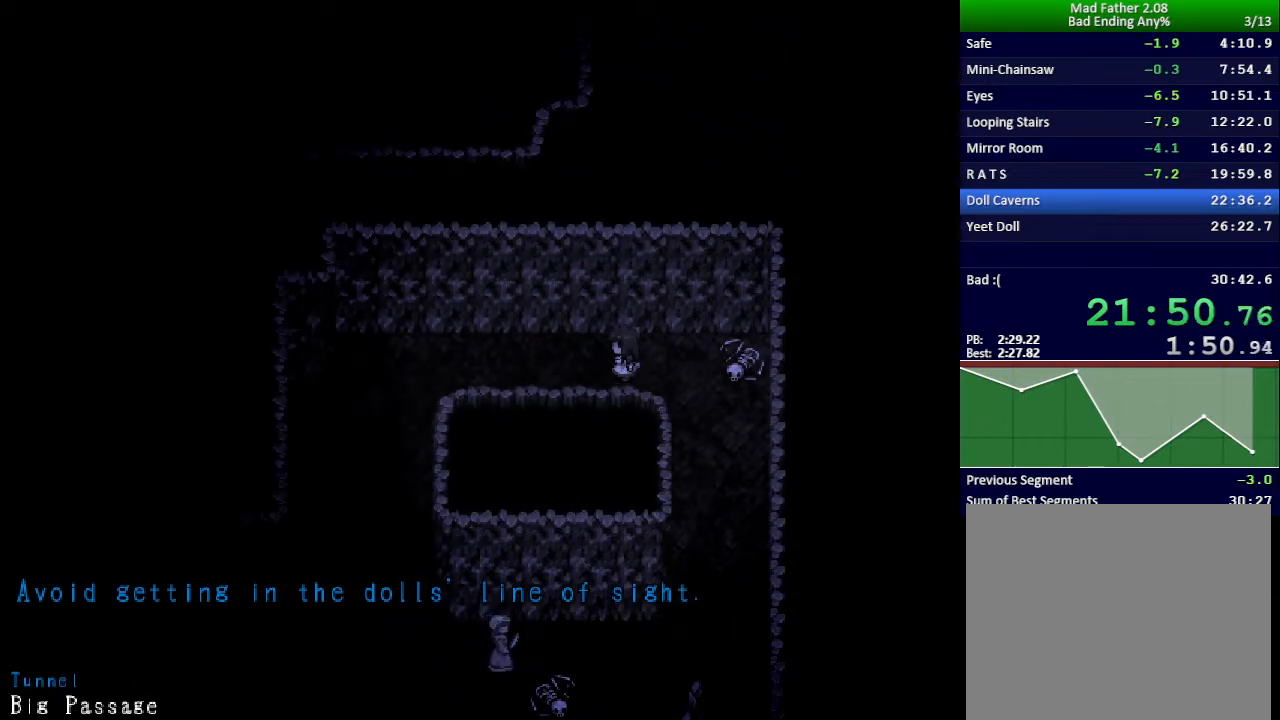
{"keys": ["down", "left"], "events": [[183, "down", "down"]]}
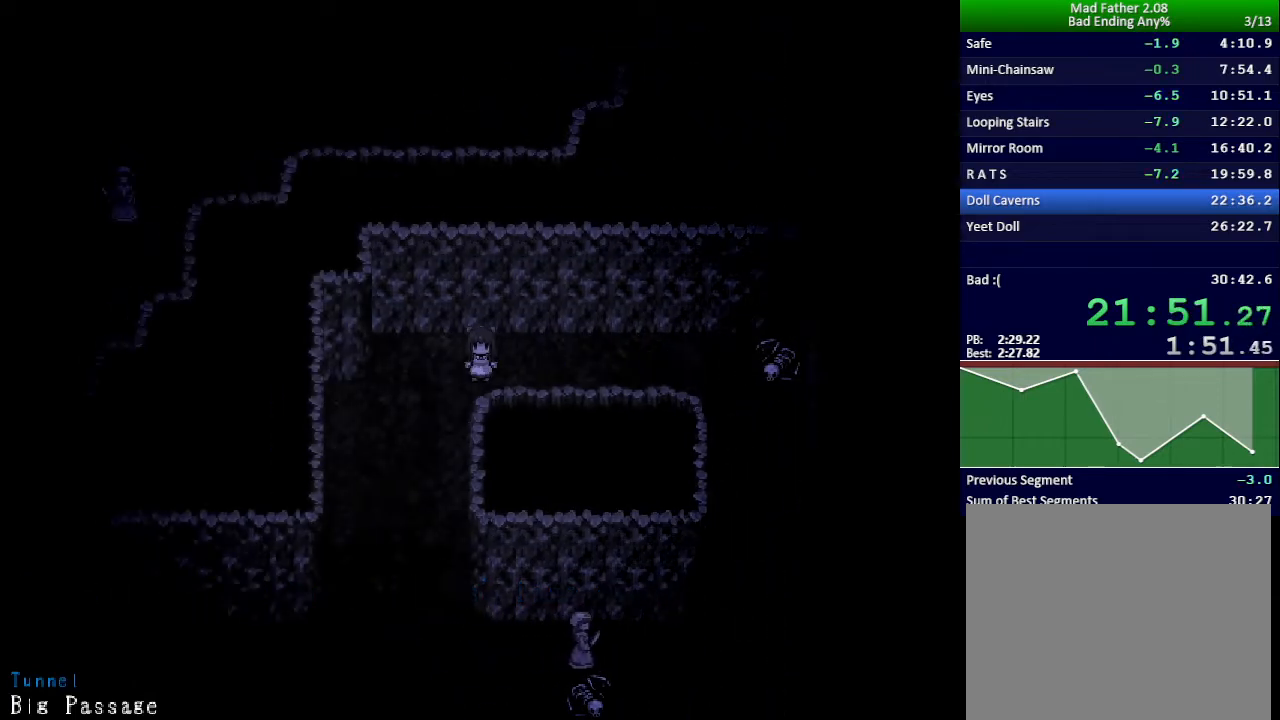
{"keys": ["down", "left"], "events": []}
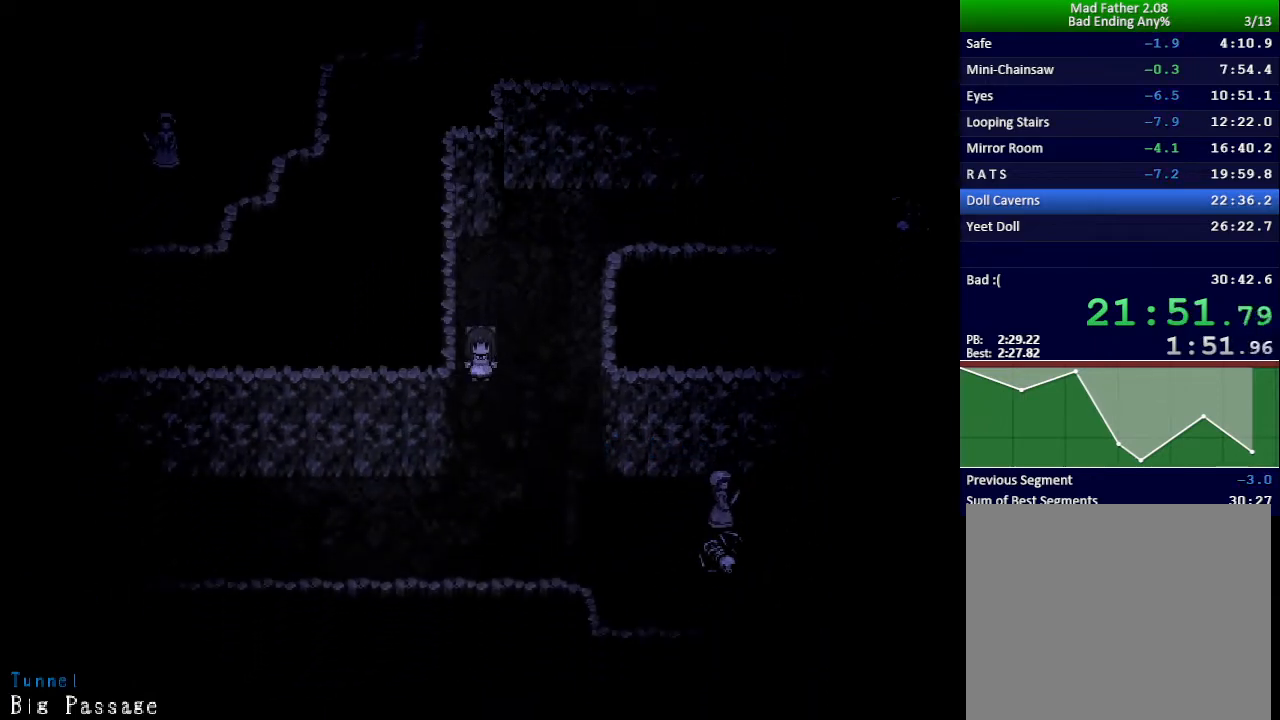
{"keys": ["left"], "events": [[350, "down", "up"]]}
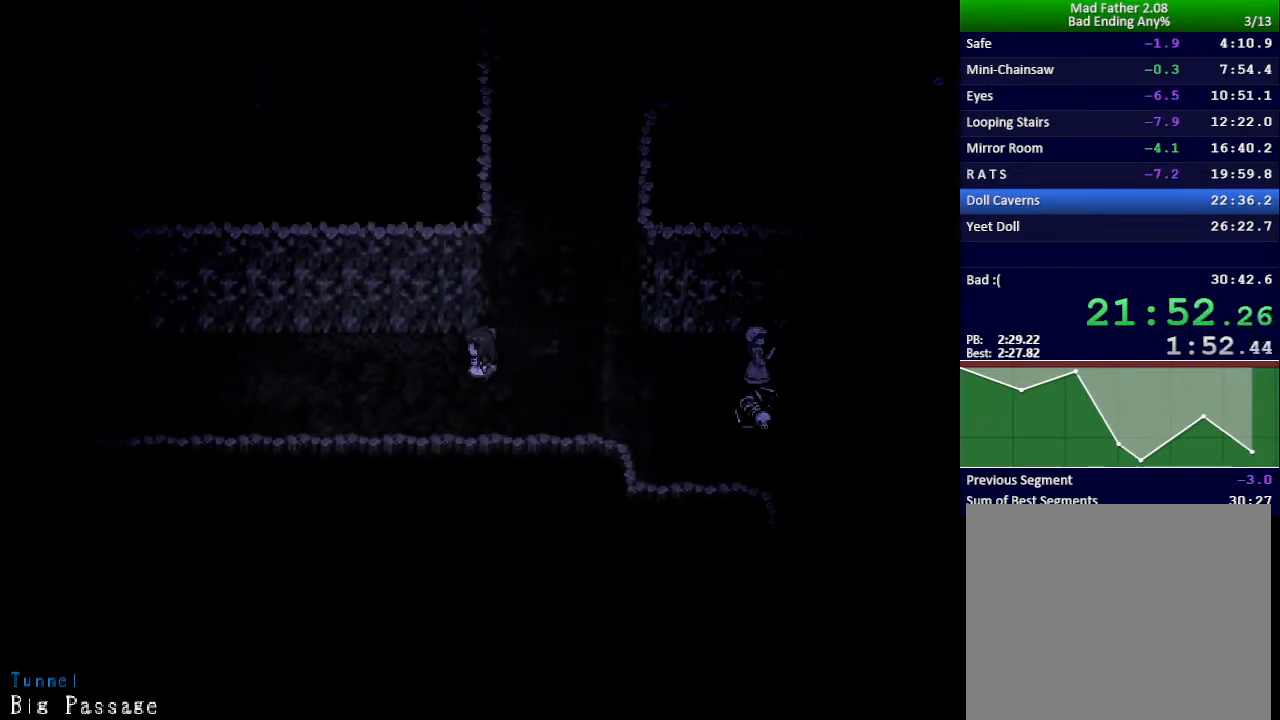
{"keys": ["left"], "events": []}
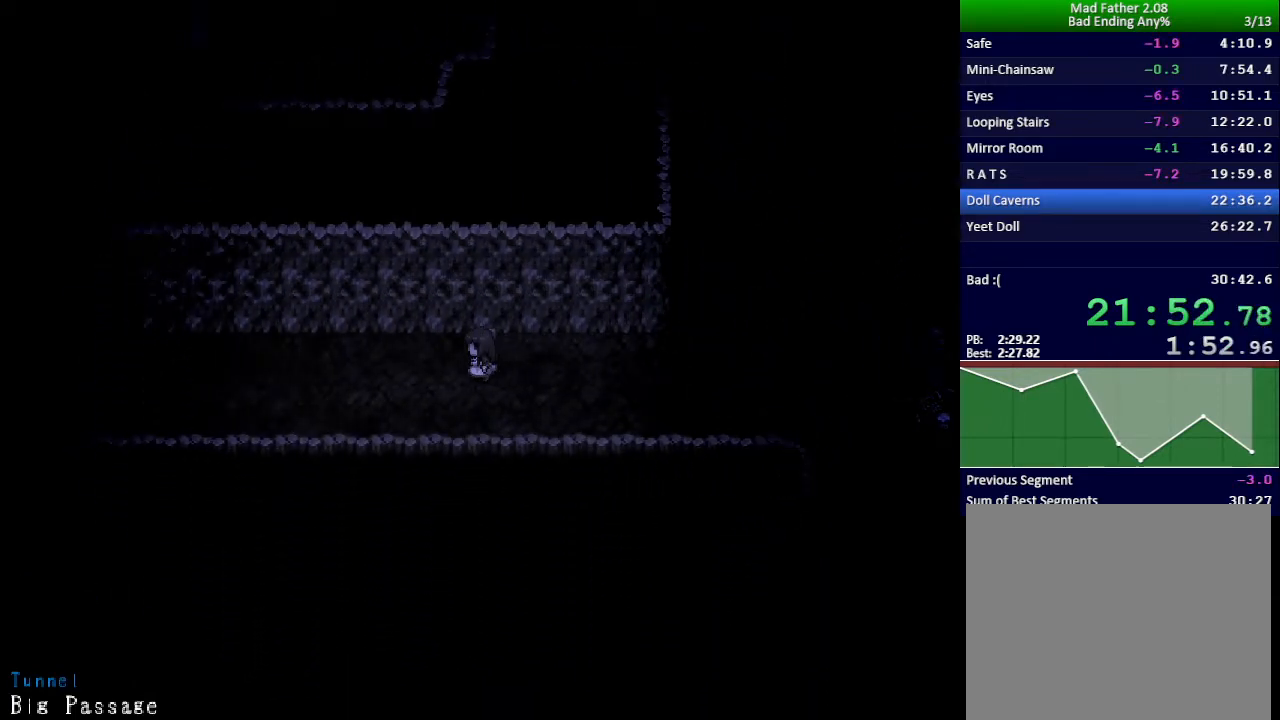
{"keys": ["left"], "events": []}
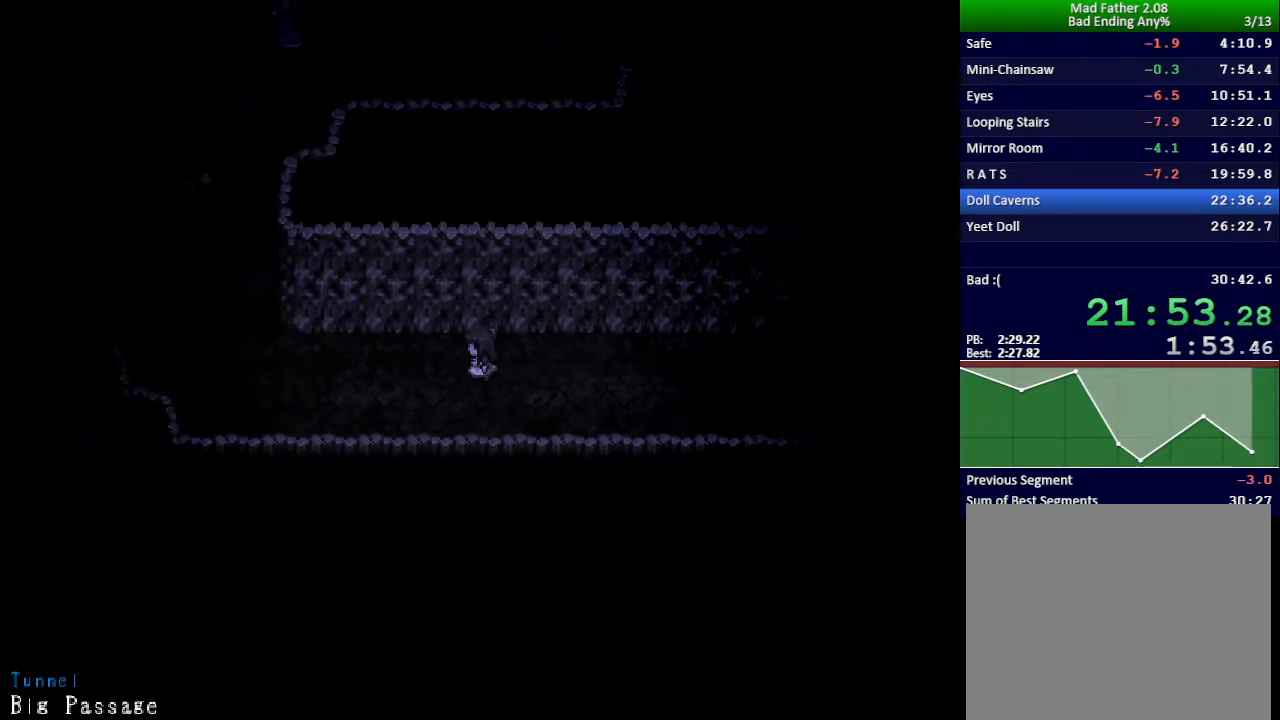
{"keys": ["left"], "events": []}
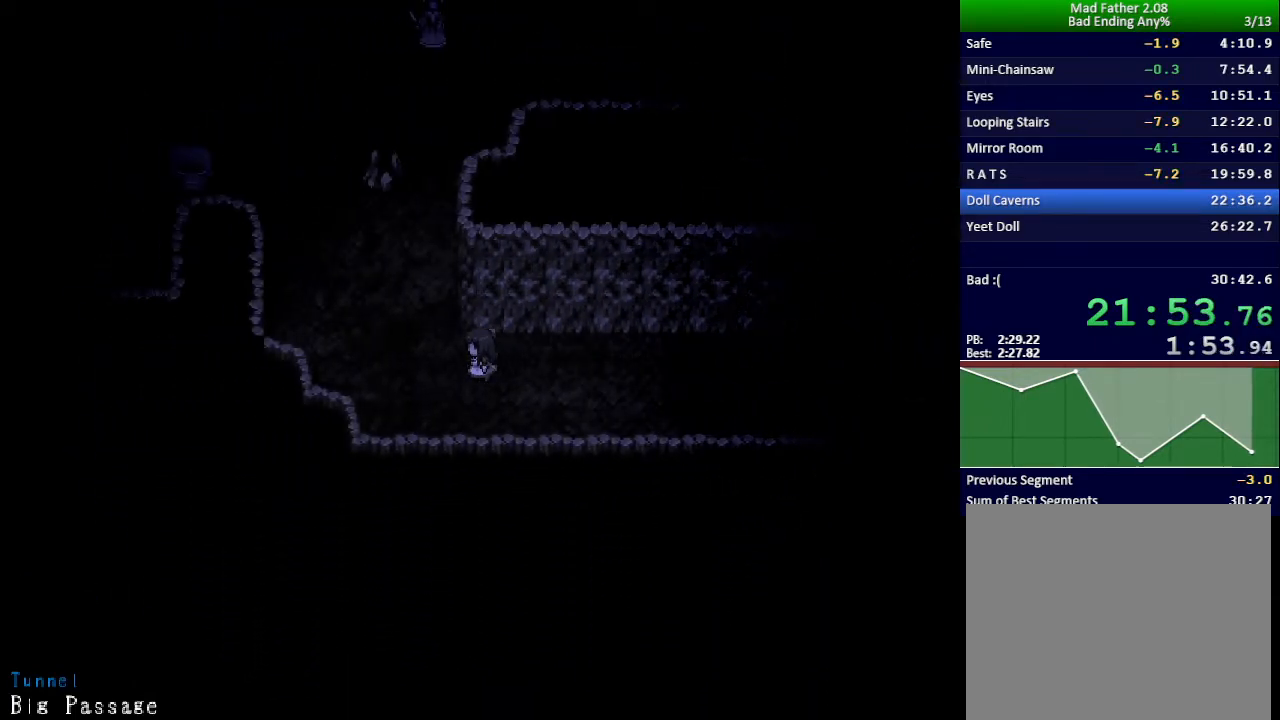
{"keys": [], "events": [[233, "left", "up"]]}
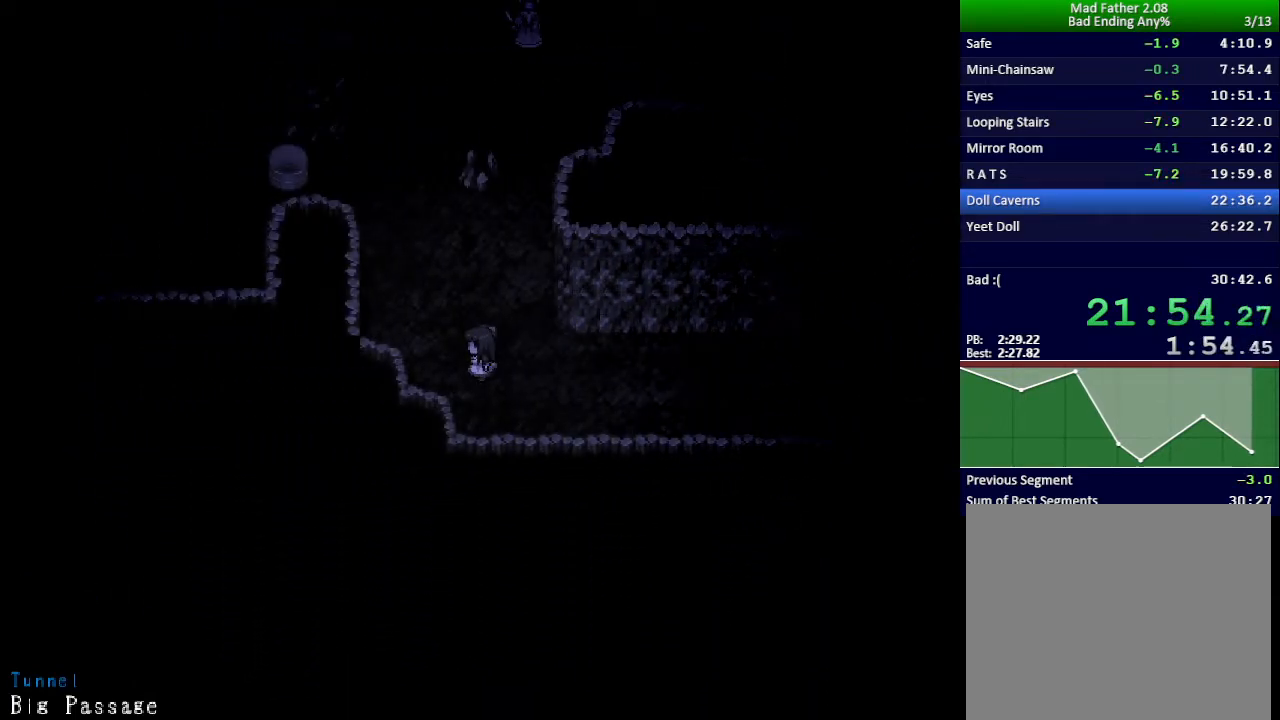
{"keys": [], "events": [[300, "up", "down"], [384, "up", "up"]]}
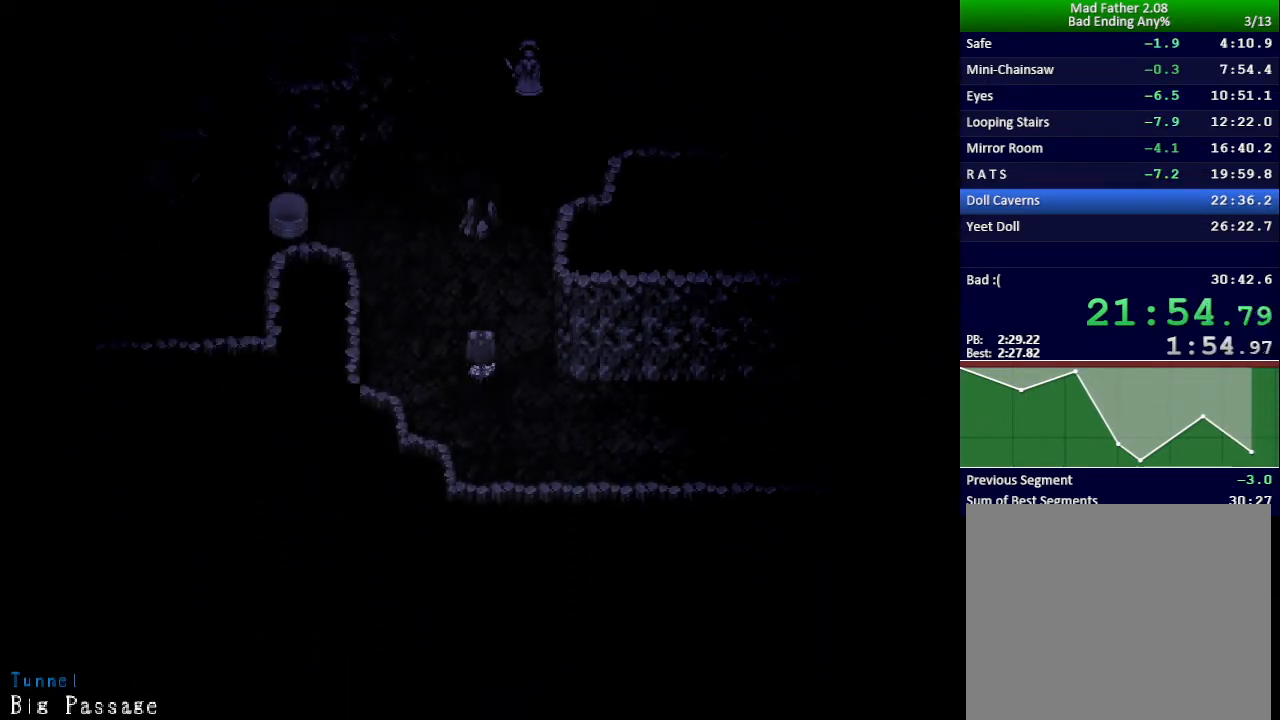
{"keys": [], "events": []}
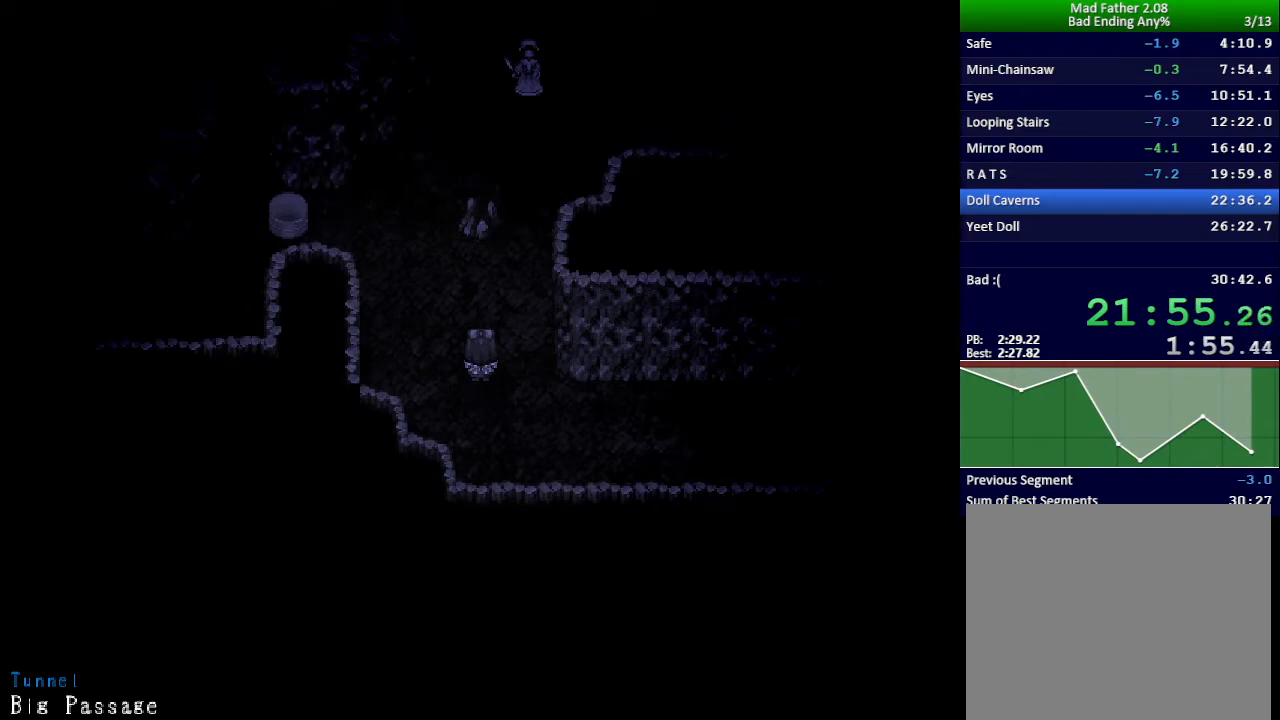
{"keys": [], "events": []}
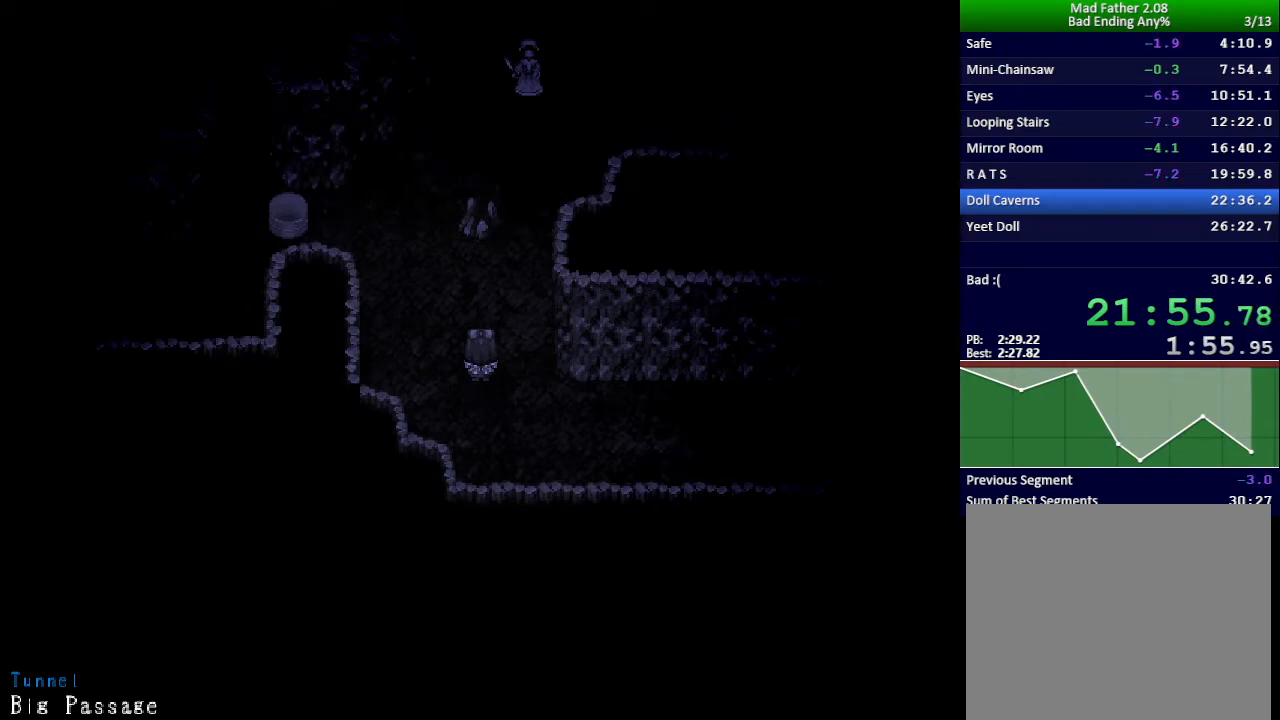
{"keys": [], "events": [[150, "up", "down"], [200, "up", "up"]]}
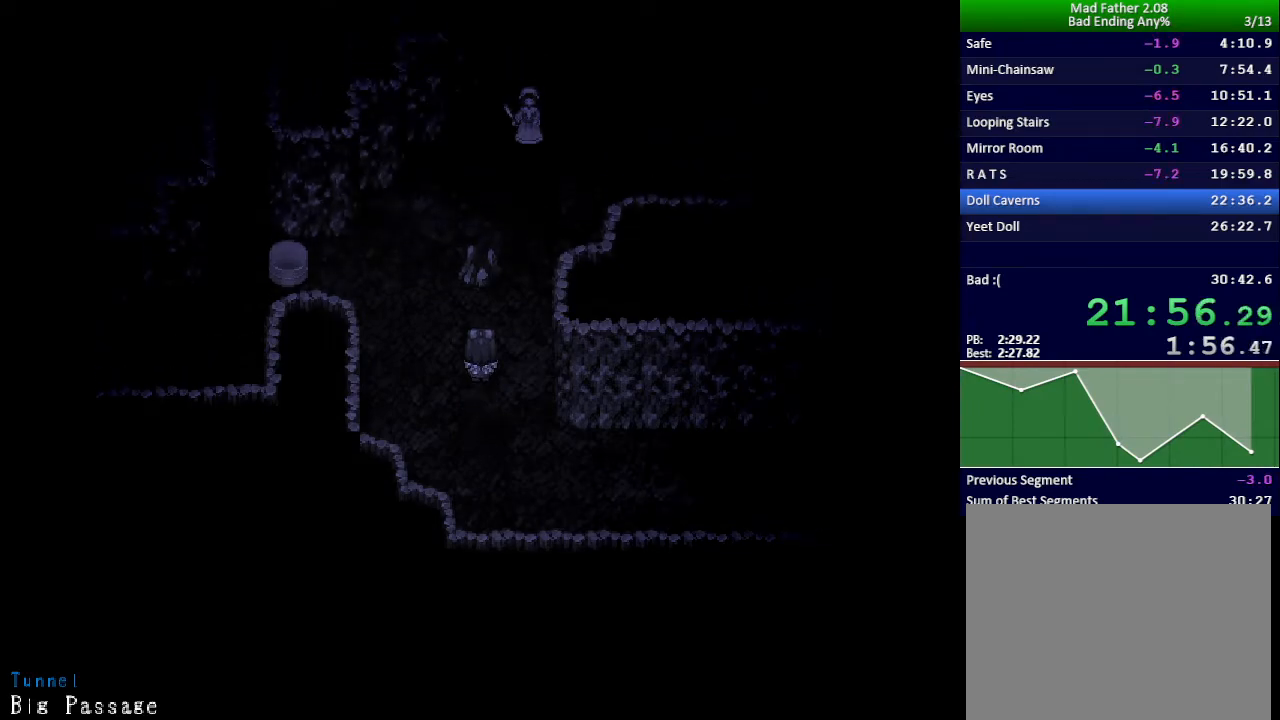
{"keys": [], "events": []}
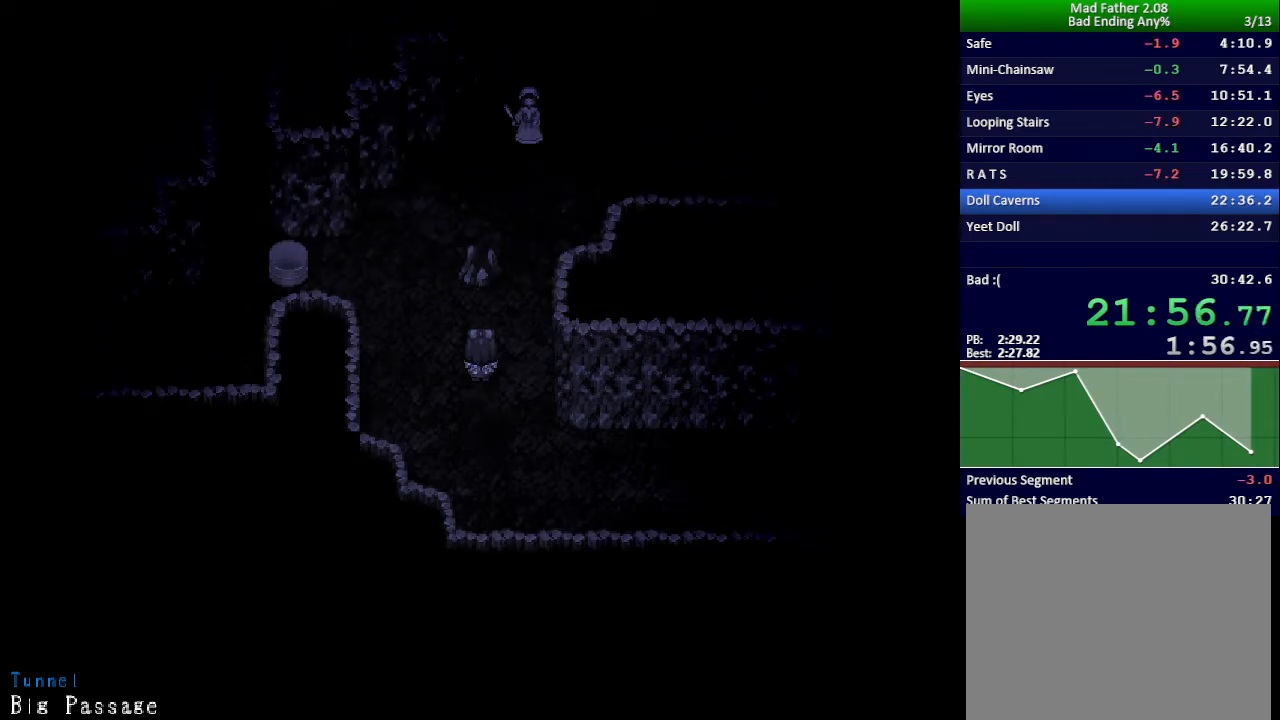
{"keys": [], "events": []}
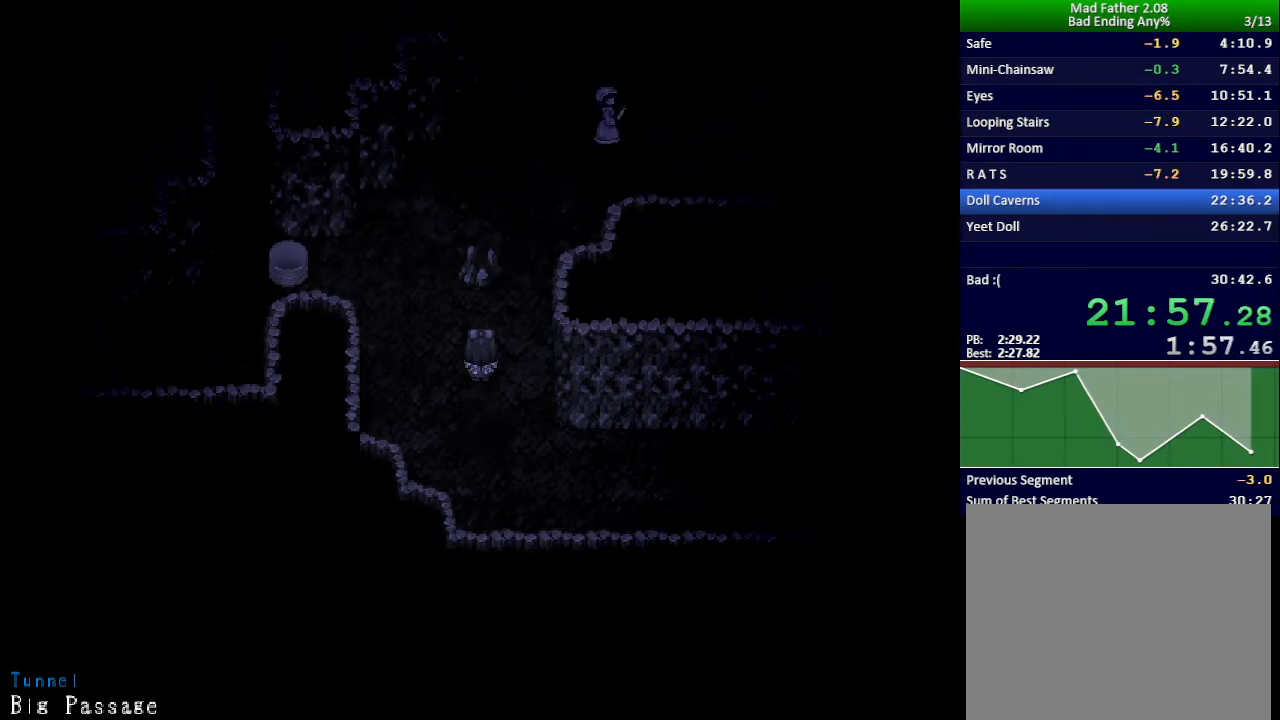
{"keys": [], "events": [[67, "right", "down"], [67, "up", "down"], [334, "right", "up"], [484, "up", "up"]]}
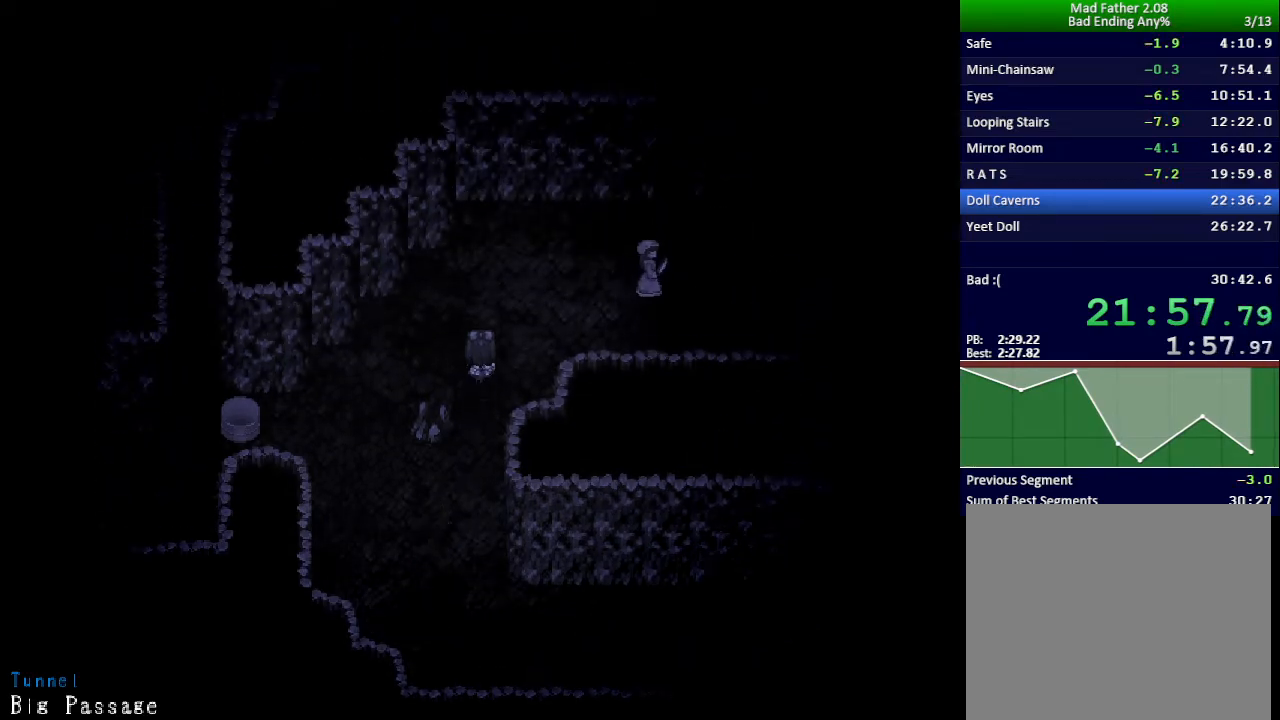
{"keys": ["right", "up"], "events": [[250, "up", "down"], [266, "right", "down"]]}
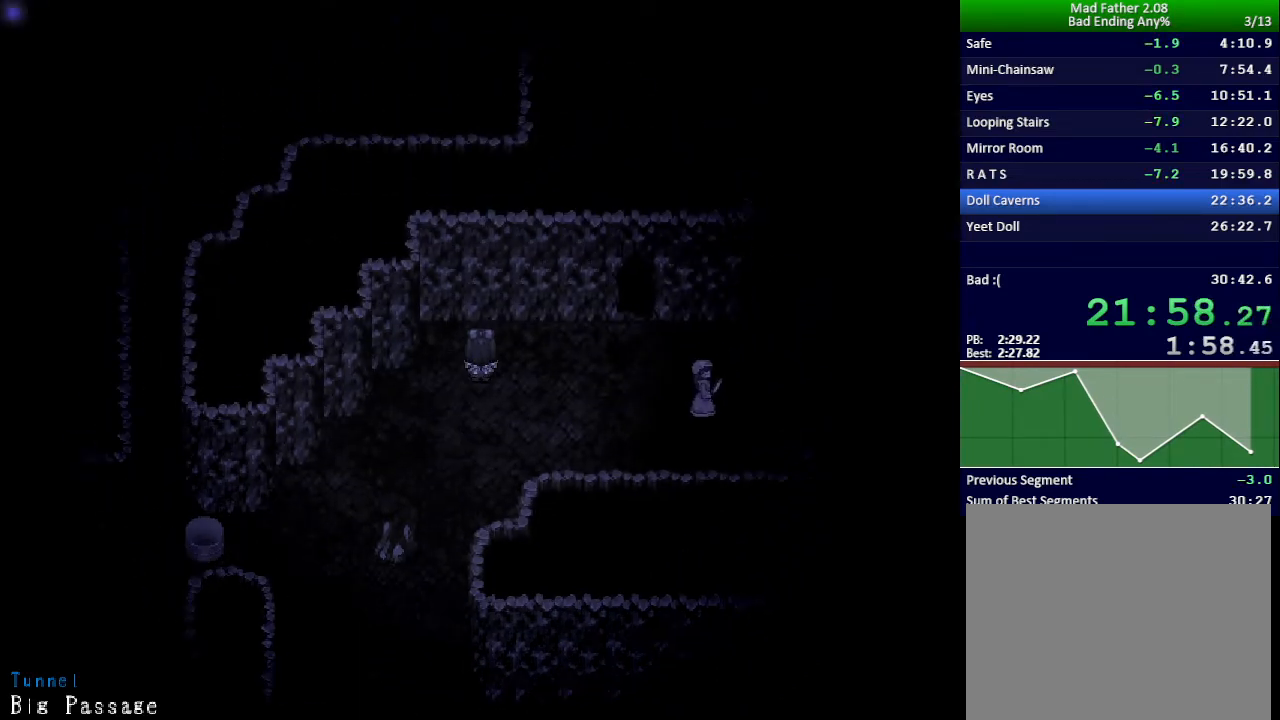
{"keys": ["right", "up"], "events": [[17, "right", "up"], [17, "up", "up"], [184, "right", "down"], [434, "up", "down"]]}
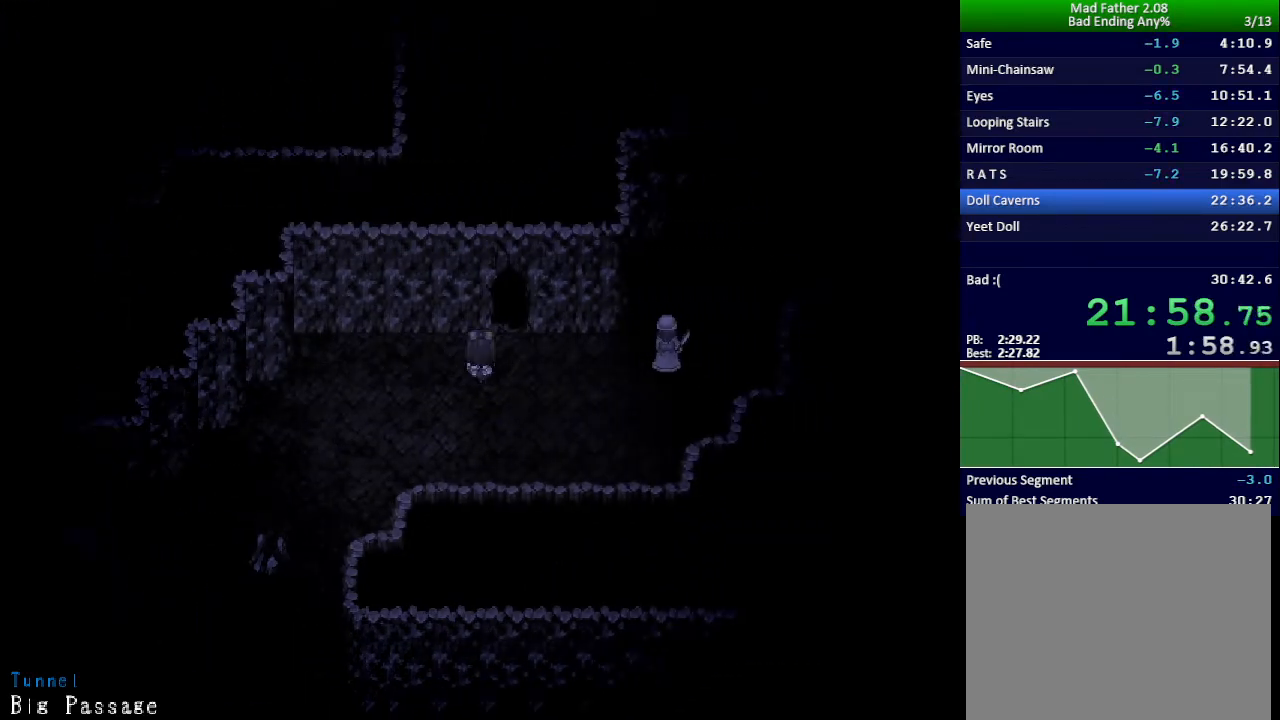
{"keys": [], "events": [[50, "right", "up"], [417, "up", "up"]]}